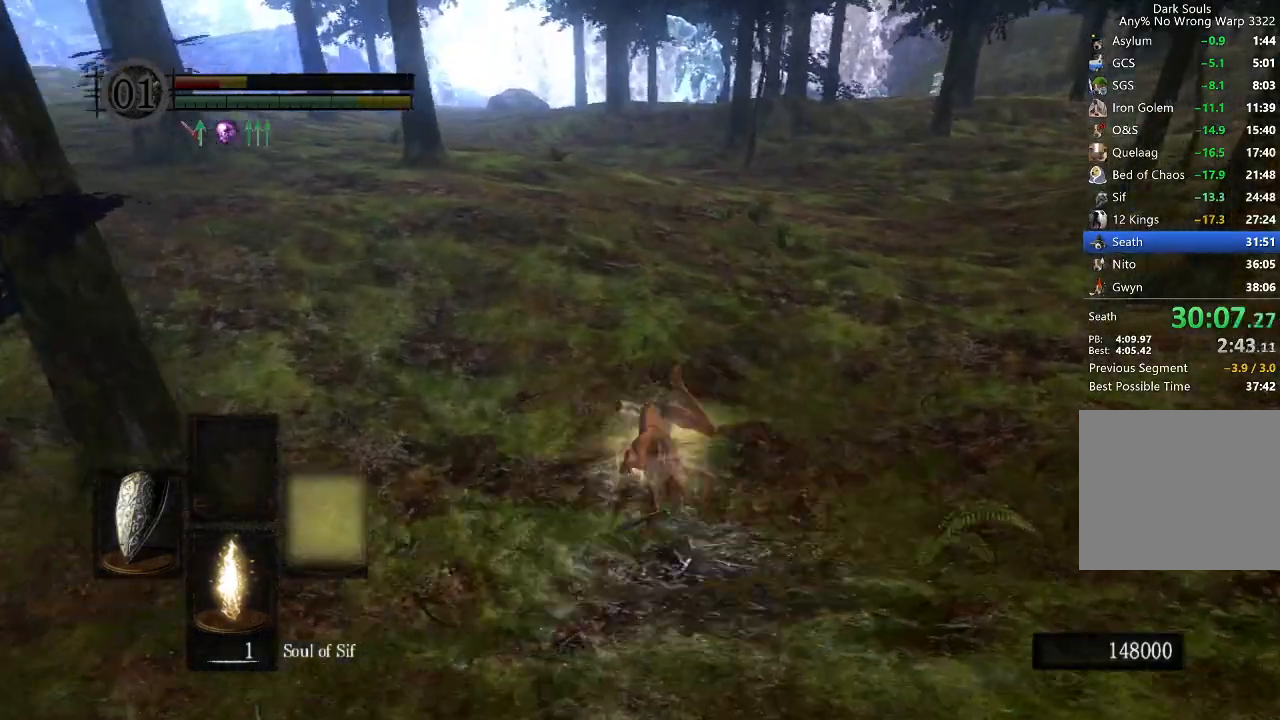
Gameplay with a controller (Xbox layout); each line is a JSON object with the inputs held at the frame after it. "button_events" lists button changes between this image and that frame as [ms after this image, input, new state], when the widget could be followed in between (sticks are given only as held states). Not read: L2.
{"buttons": ["B", "L1"], "left_stick": "up", "right_stick": "center", "button_events": [[267, "L1", "down"]]}
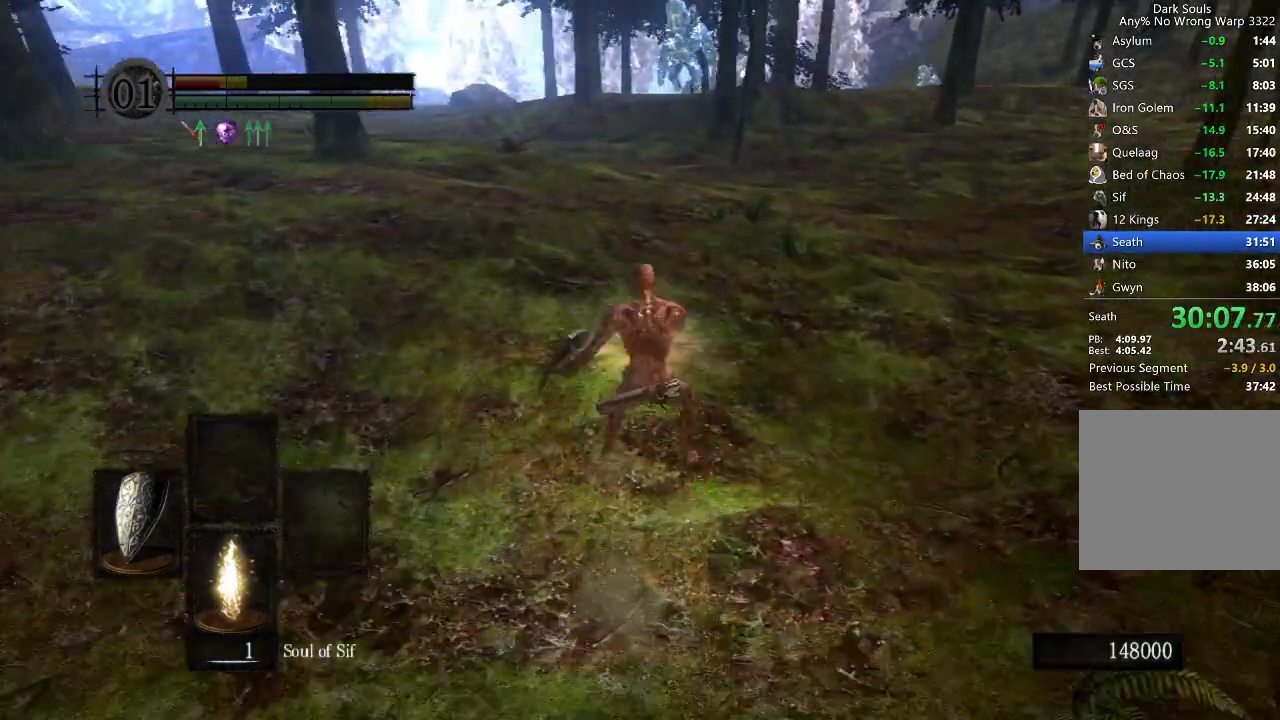
{"buttons": ["B", "L1"], "left_stick": "up", "right_stick": "center", "button_events": []}
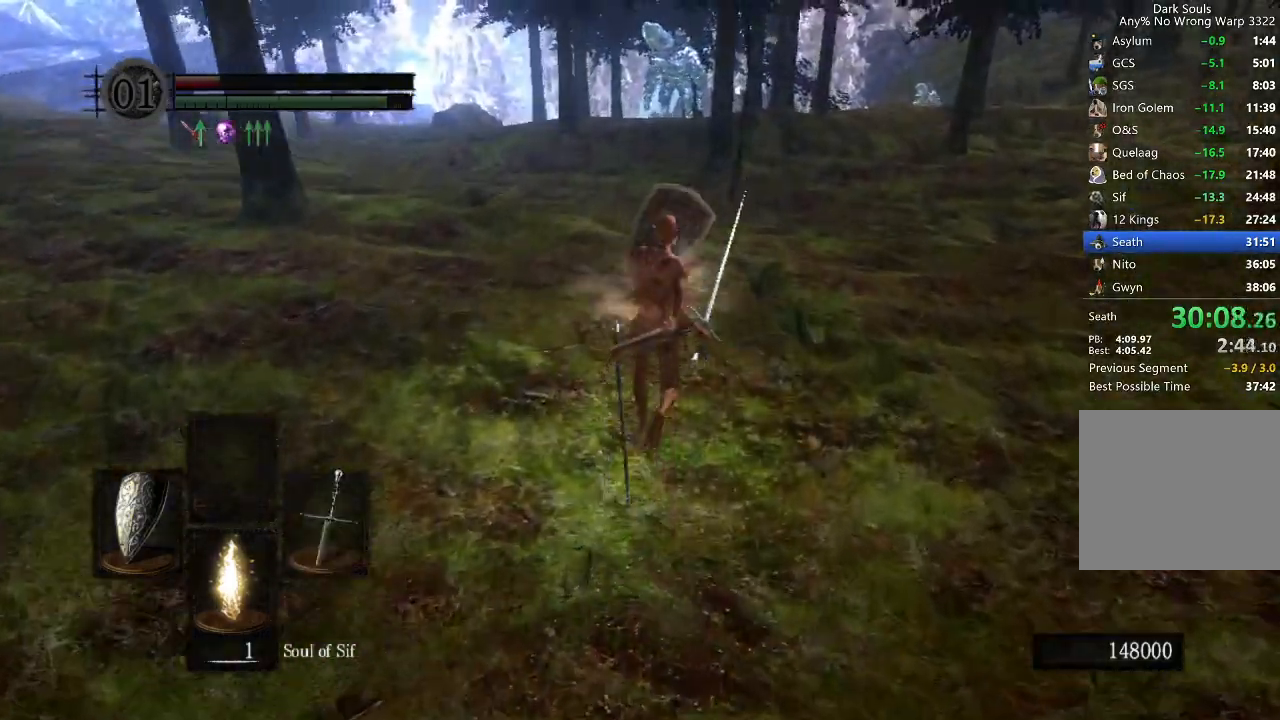
{"buttons": ["B", "L1"], "left_stick": "up", "right_stick": "center", "button_events": []}
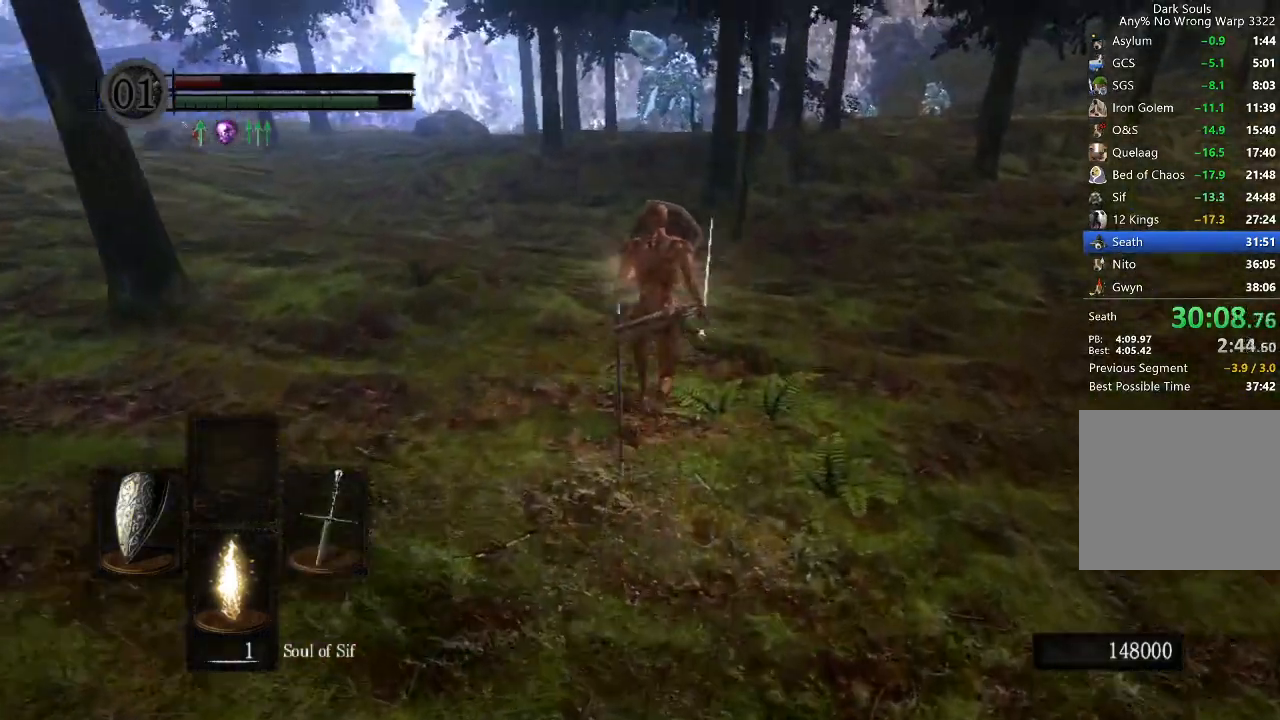
{"buttons": ["B", "L1"], "left_stick": "up", "right_stick": "center", "button_events": []}
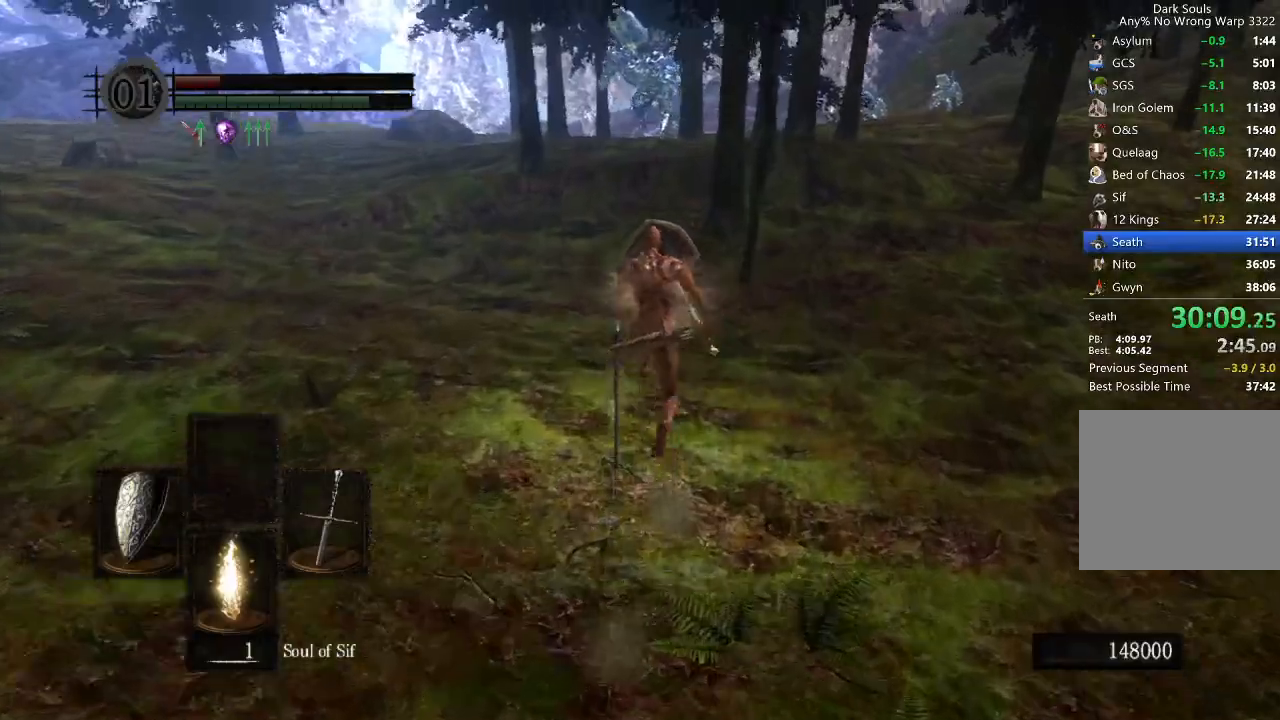
{"buttons": ["B", "L1"], "left_stick": "up", "right_stick": "center", "button_events": []}
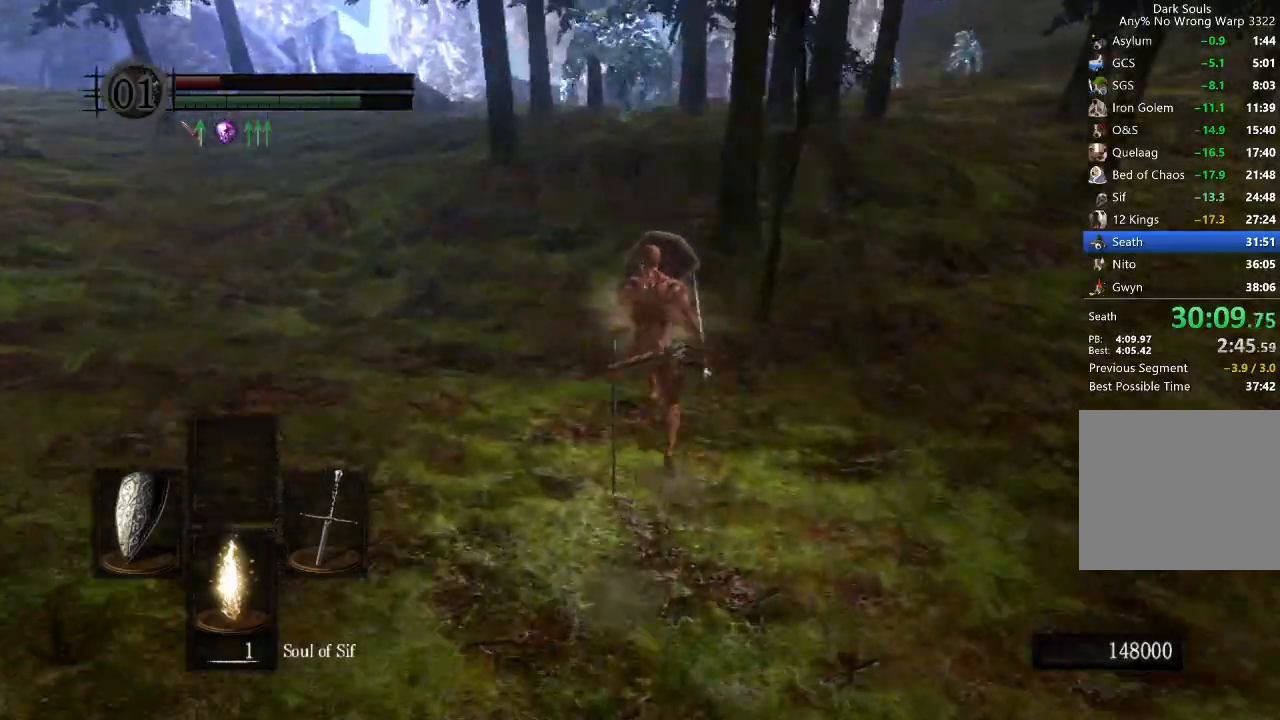
{"buttons": ["B", "L1"], "left_stick": "up", "right_stick": "center", "button_events": []}
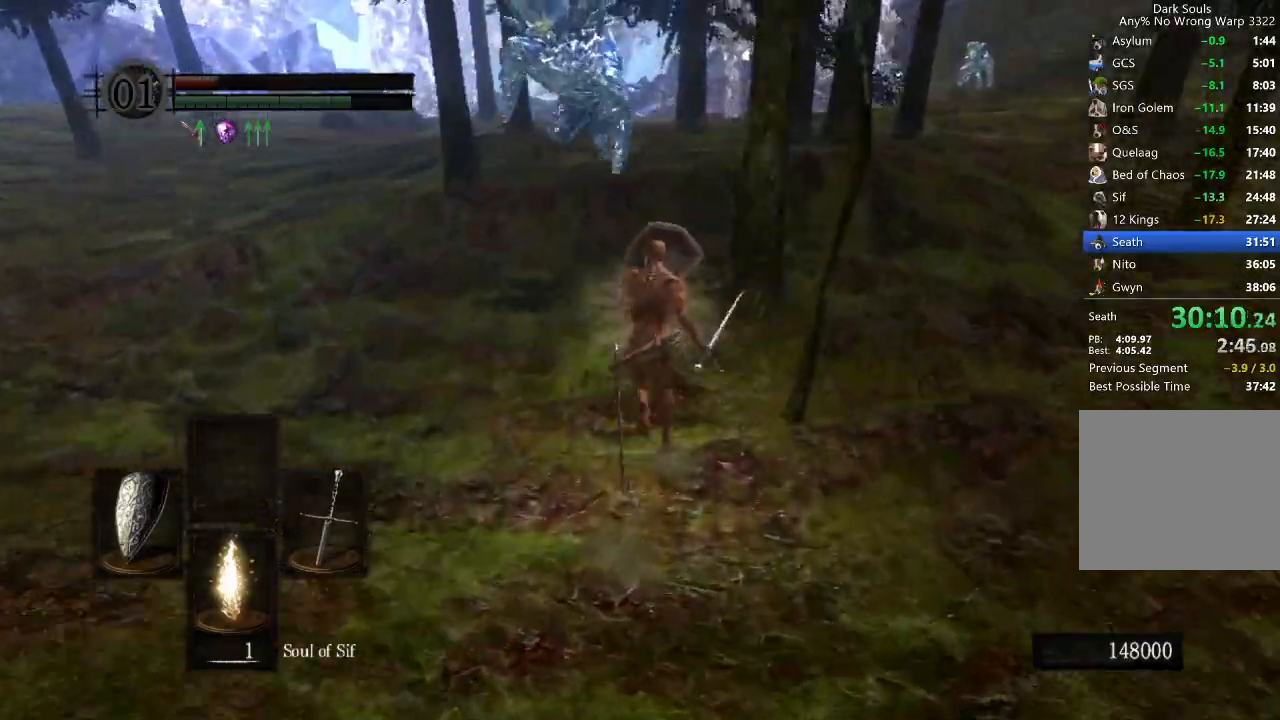
{"buttons": ["B", "L1"], "left_stick": "up", "right_stick": "center", "button_events": []}
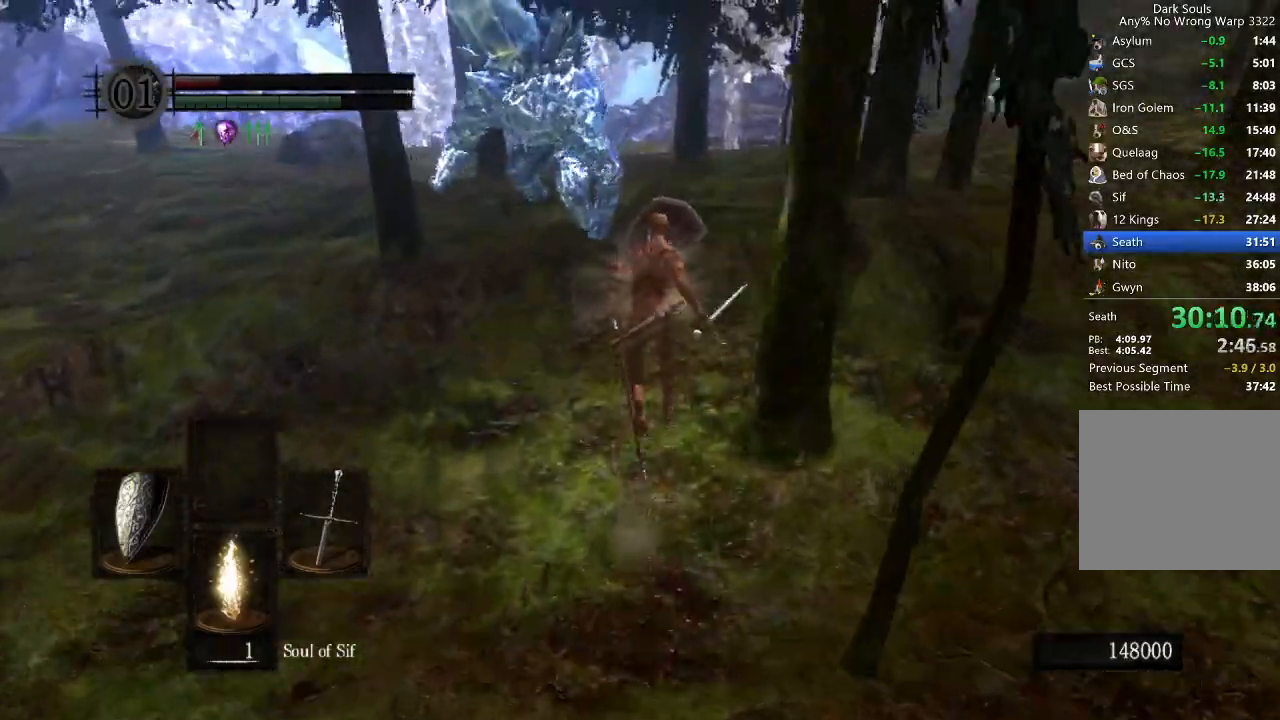
{"buttons": ["B", "L1"], "left_stick": "up", "right_stick": "down", "button_events": []}
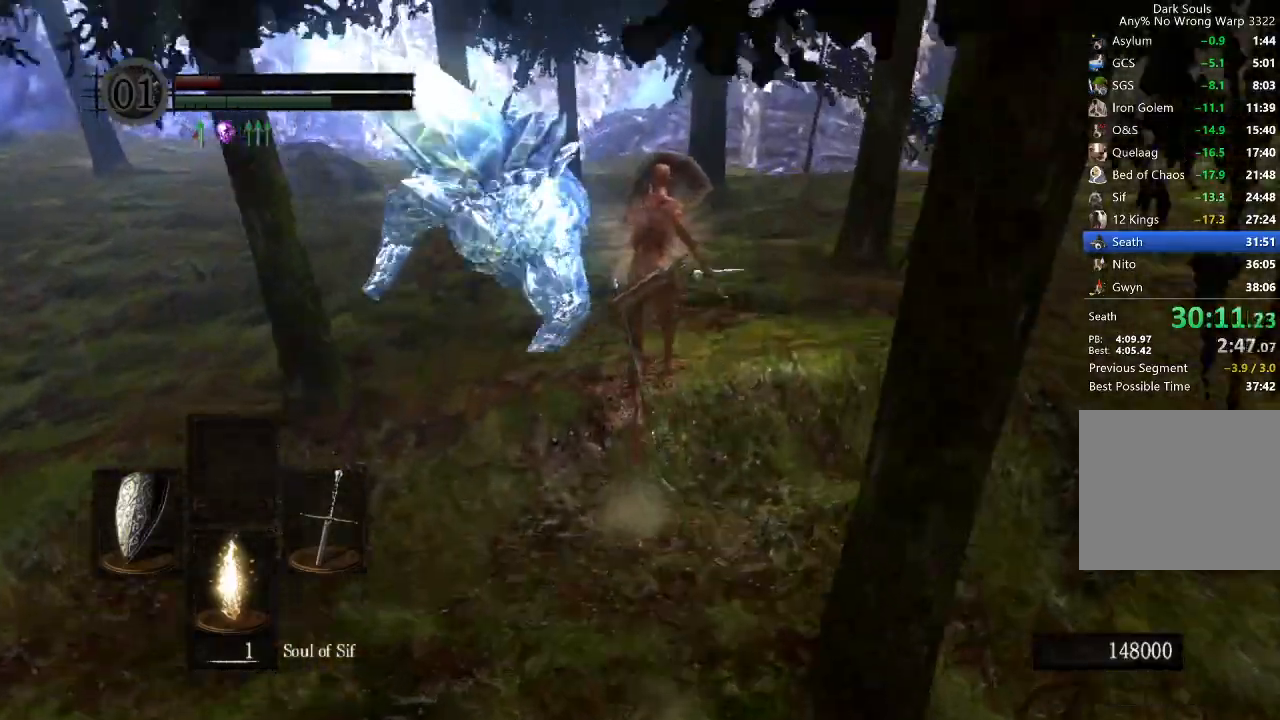
{"buttons": ["B", "L1"], "left_stick": "up", "right_stick": "down", "button_events": []}
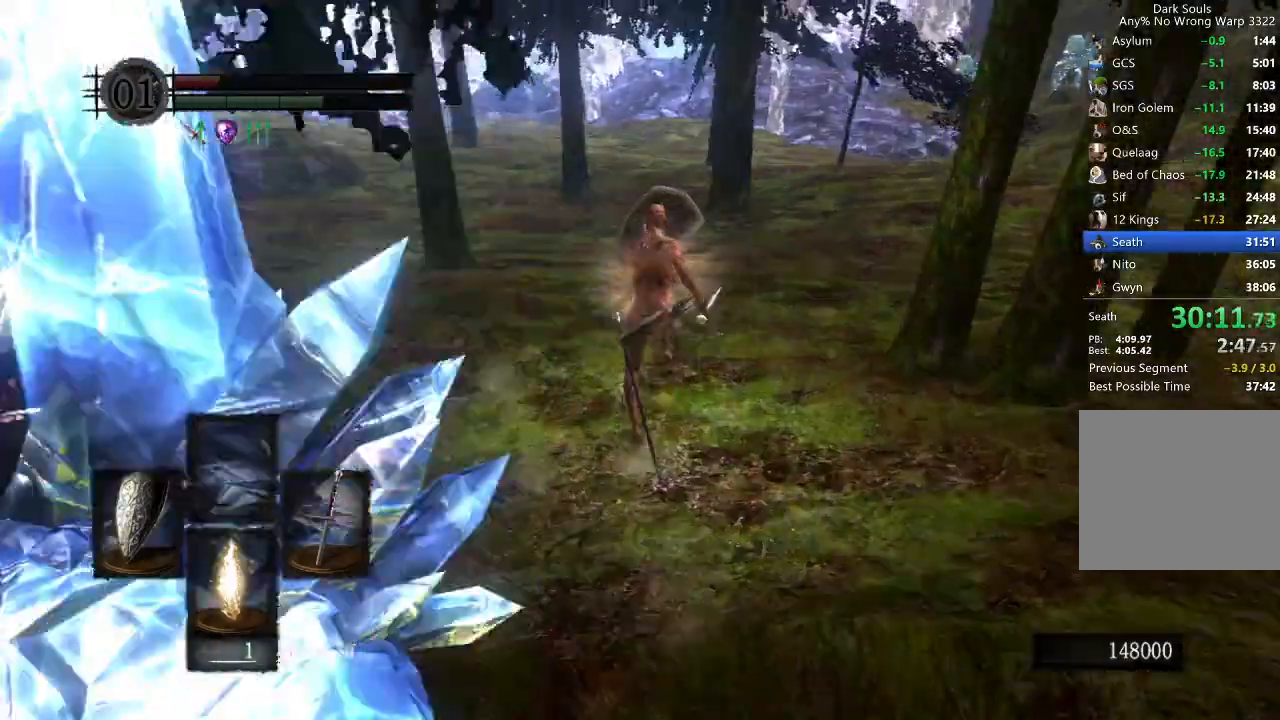
{"buttons": ["B"], "left_stick": "up", "right_stick": "center", "button_events": [[333, "L1", "up"]]}
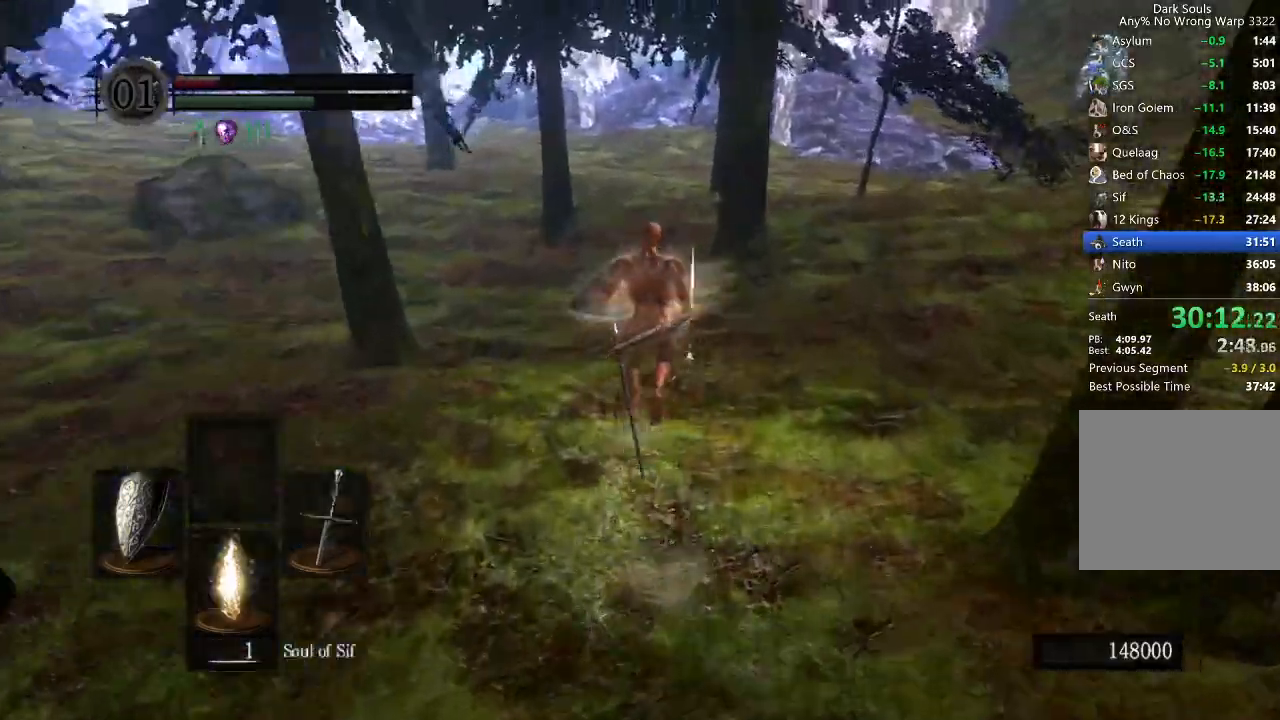
{"buttons": ["B"], "left_stick": "up", "right_stick": "center", "button_events": []}
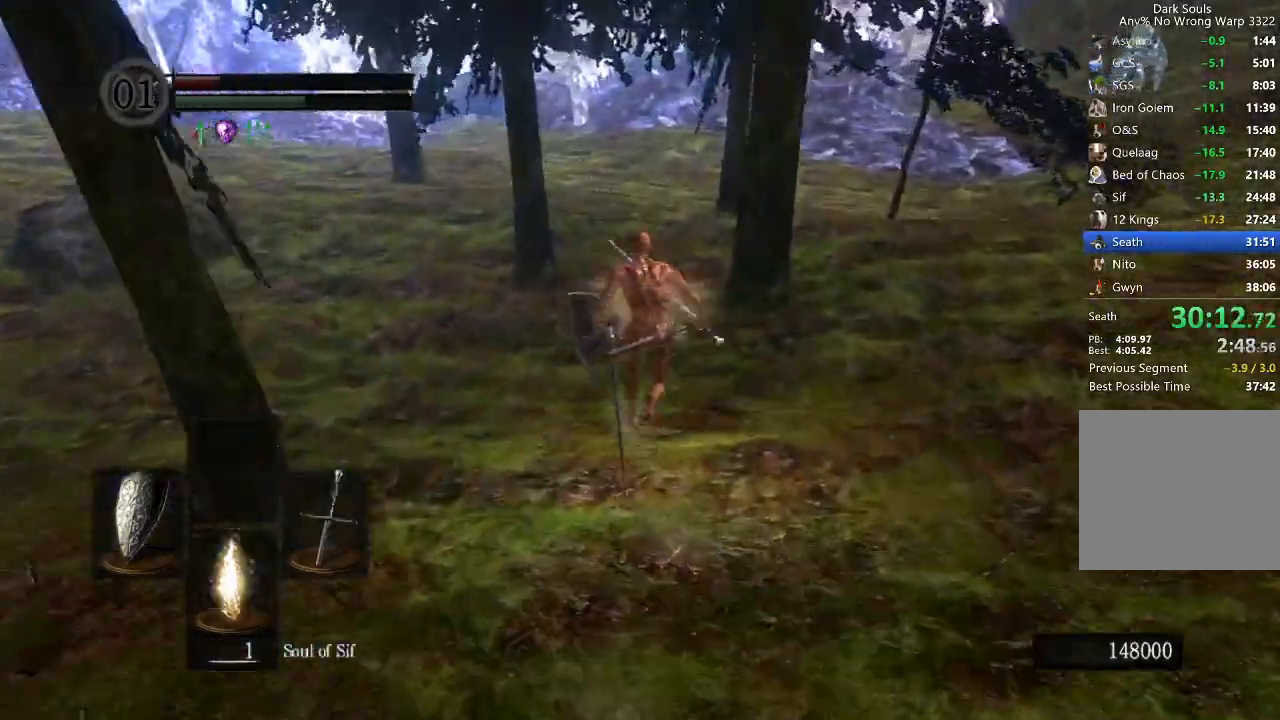
{"buttons": ["B"], "left_stick": "up", "right_stick": "center", "button_events": [[267, "B", "up"], [467, "B", "down"]]}
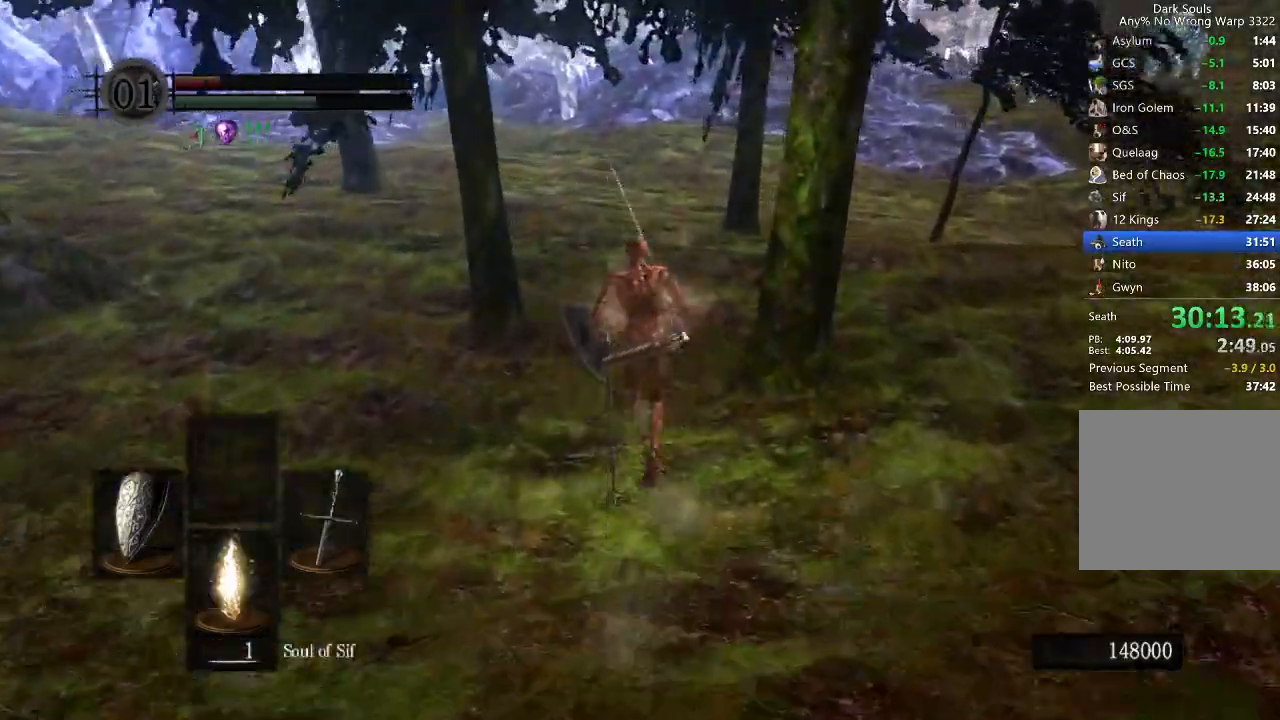
{"buttons": ["B"], "left_stick": "up", "right_stick": "center", "button_events": [[100, "DPAD_RIGHT", "down"], [267, "DPAD_RIGHT", "up"], [433, "DPAD_RIGHT", "down"], [500, "DPAD_RIGHT", "up"]]}
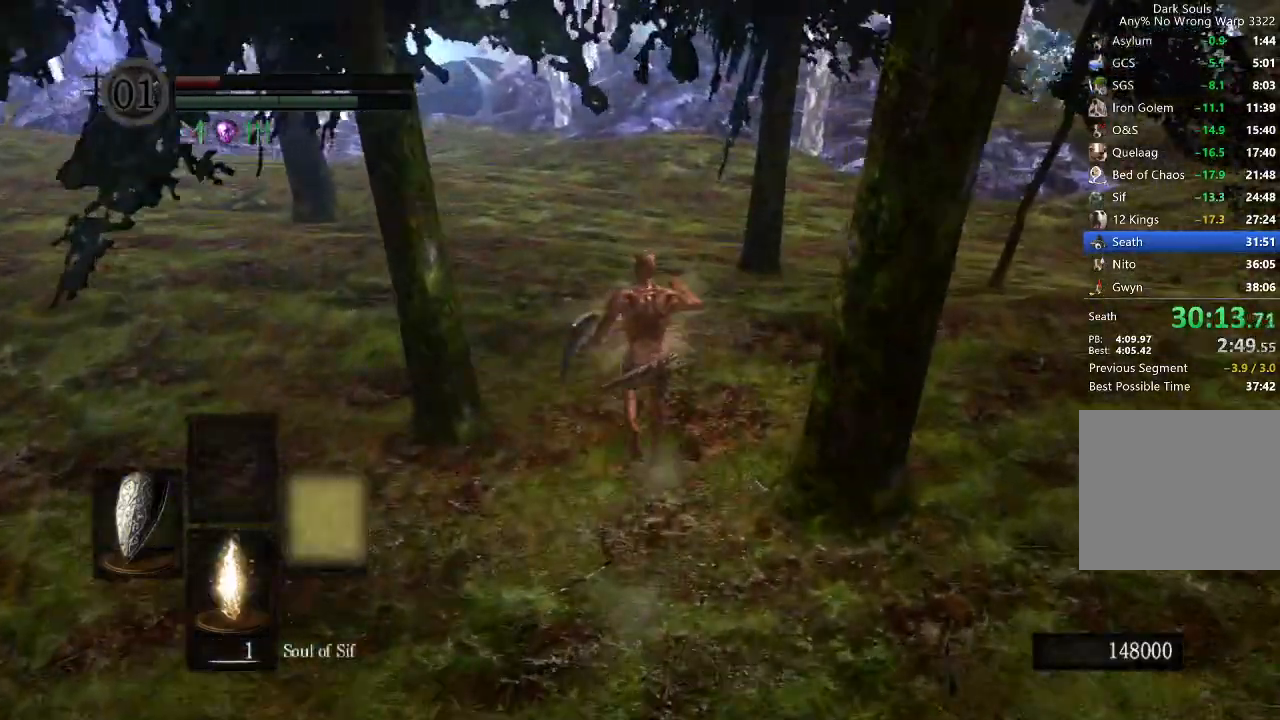
{"buttons": ["B", "L1"], "left_stick": "up", "right_stick": "center", "button_events": [[300, "L1", "down"]]}
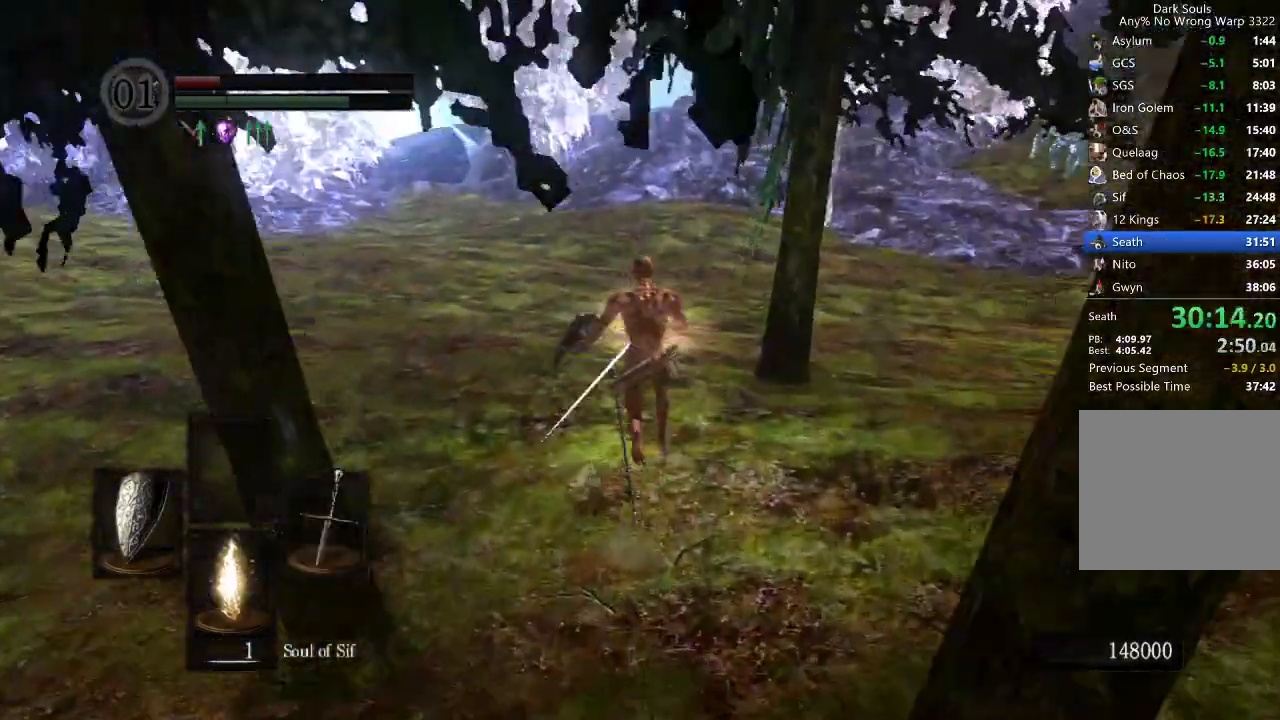
{"buttons": ["B", "L1"], "left_stick": "up", "right_stick": "center", "button_events": []}
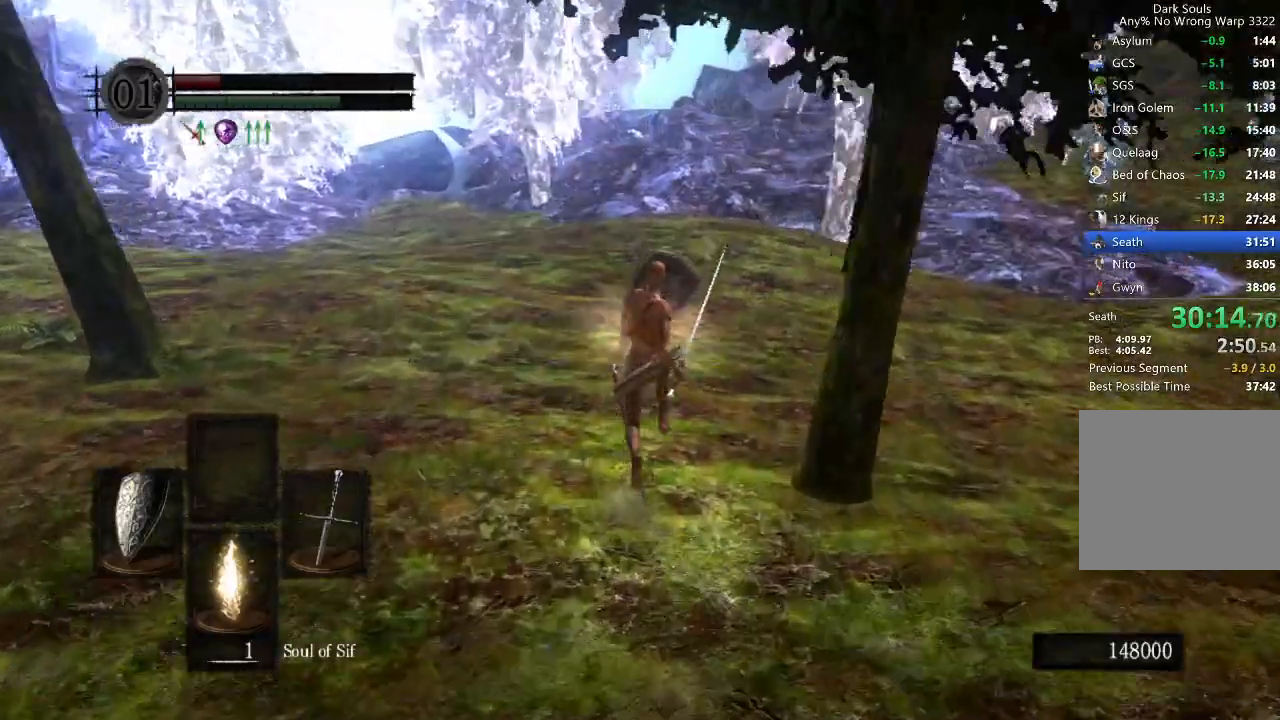
{"buttons": ["B", "L1"], "left_stick": "up", "right_stick": "down", "button_events": []}